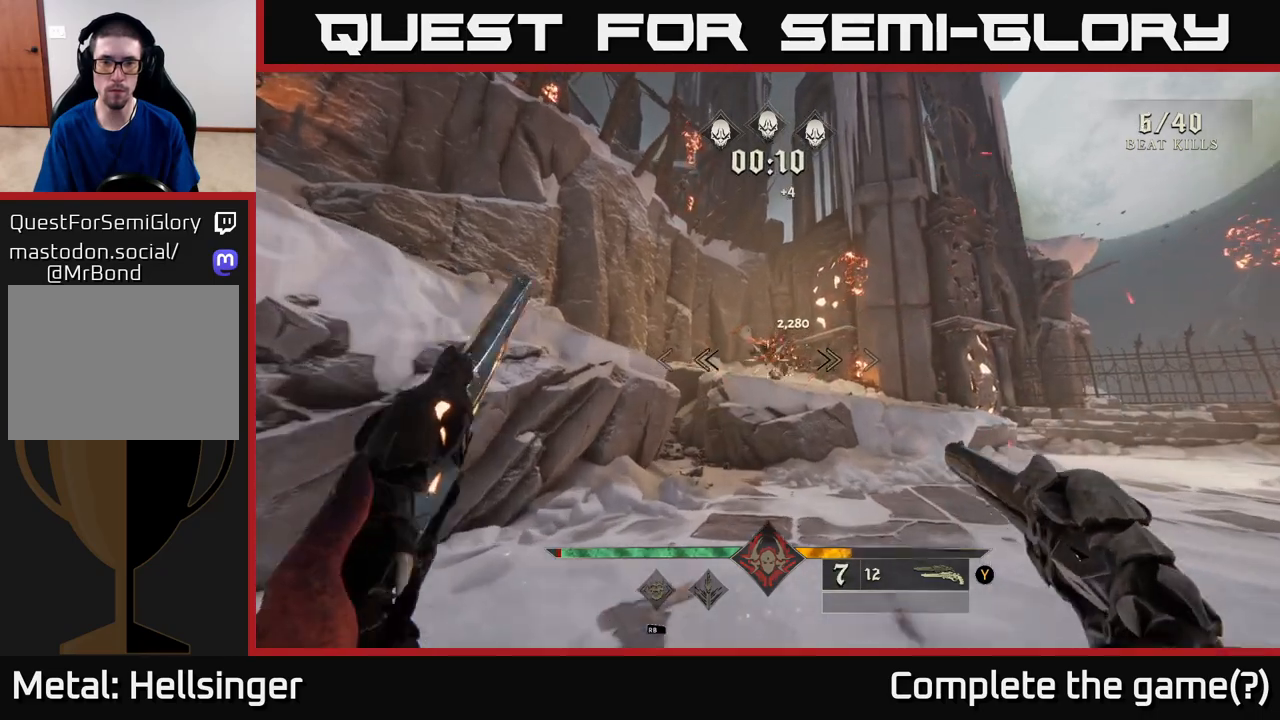
Gameplay with a controller (Xbox layout); each line is a JSON object with the inputs held at the frame after it. "events" lists button and stick changes between this image and that frame as [ms after this image, input, new state], when the widget could be followed in between.
{"buttons": [], "left_stick": "down-left", "right_stick": "right", "events": [[150, "right_stick", "center"], [167, "left_stick", "up-right"], [250, "right_stick", "right"], [350, "left_stick", "left"], [450, "left_stick", "down-left"]]}
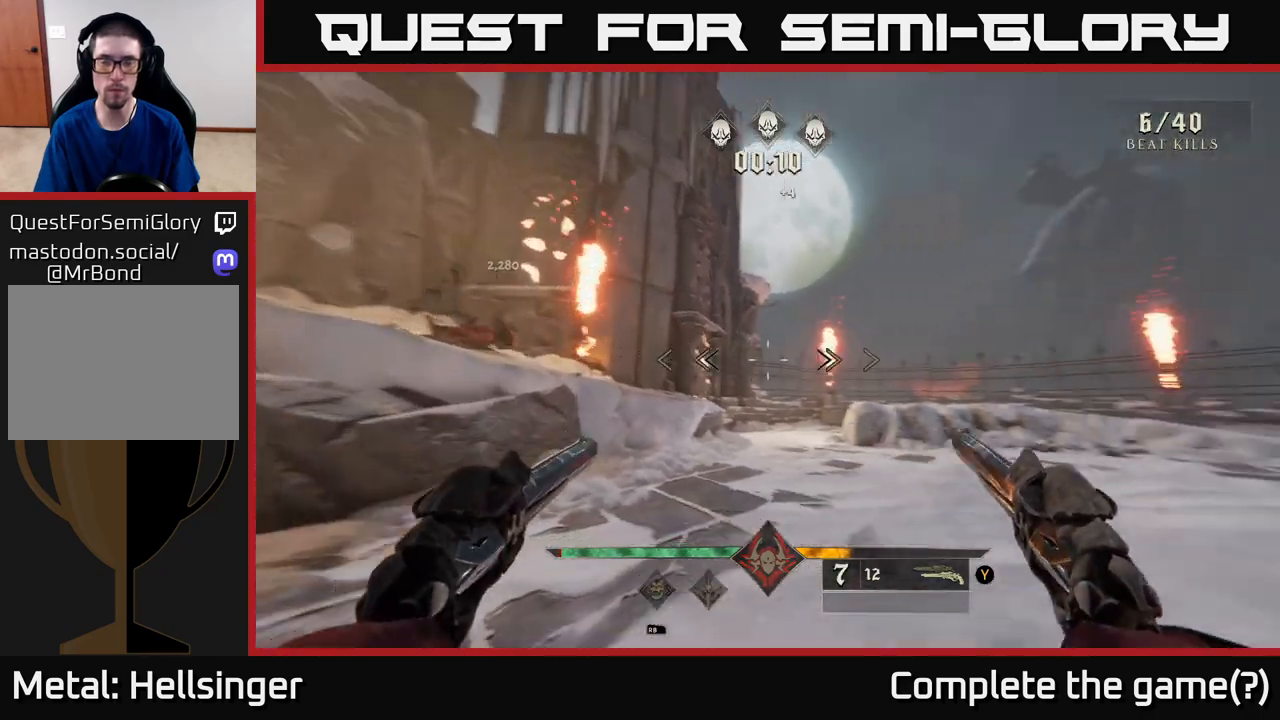
{"buttons": [], "left_stick": "left", "right_stick": "right", "events": [[83, "left_stick", "left"]]}
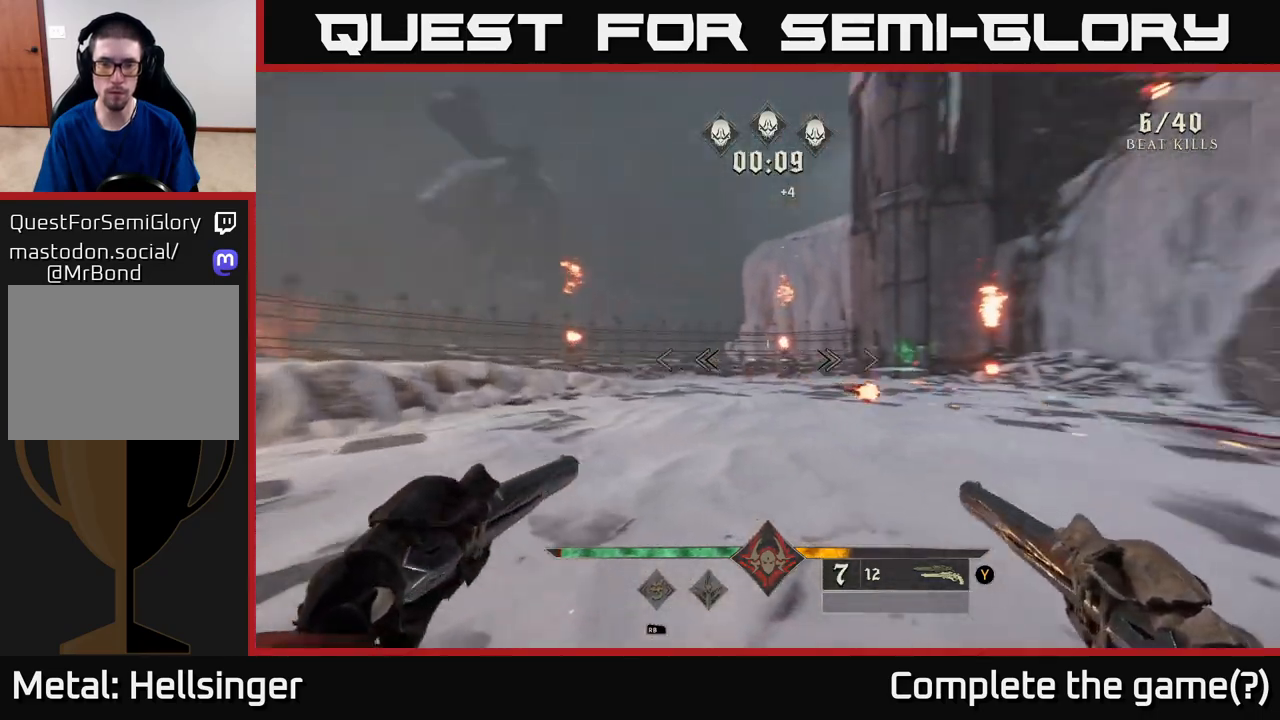
{"buttons": [], "left_stick": "up-left", "right_stick": "center", "events": [[133, "R2", "down"], [183, "right_stick", "center"], [200, "R2", "up"], [217, "left_stick", "up-left"]]}
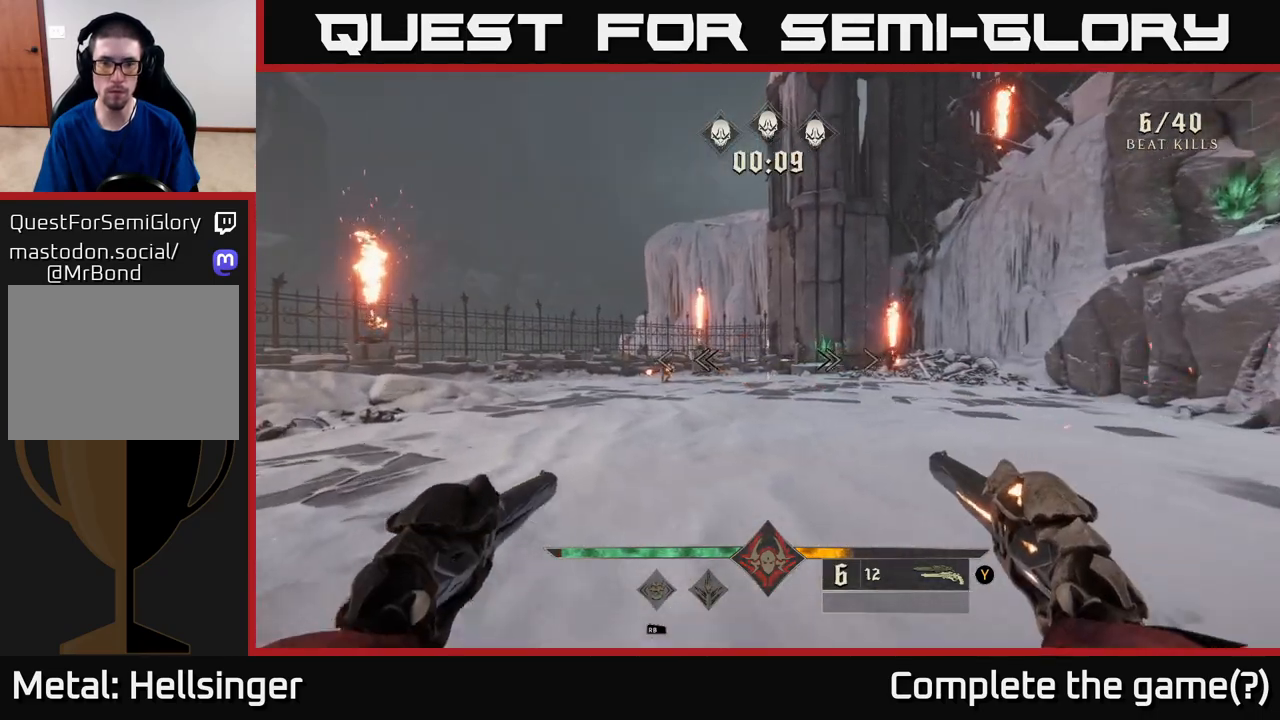
{"buttons": [], "left_stick": "up-right", "right_stick": "left", "events": [[67, "right_stick", "left"], [100, "left_stick", "up-right"], [150, "R2", "down"], [167, "R2", "up"], [167, "right_stick", "center"], [483, "right_stick", "left"]]}
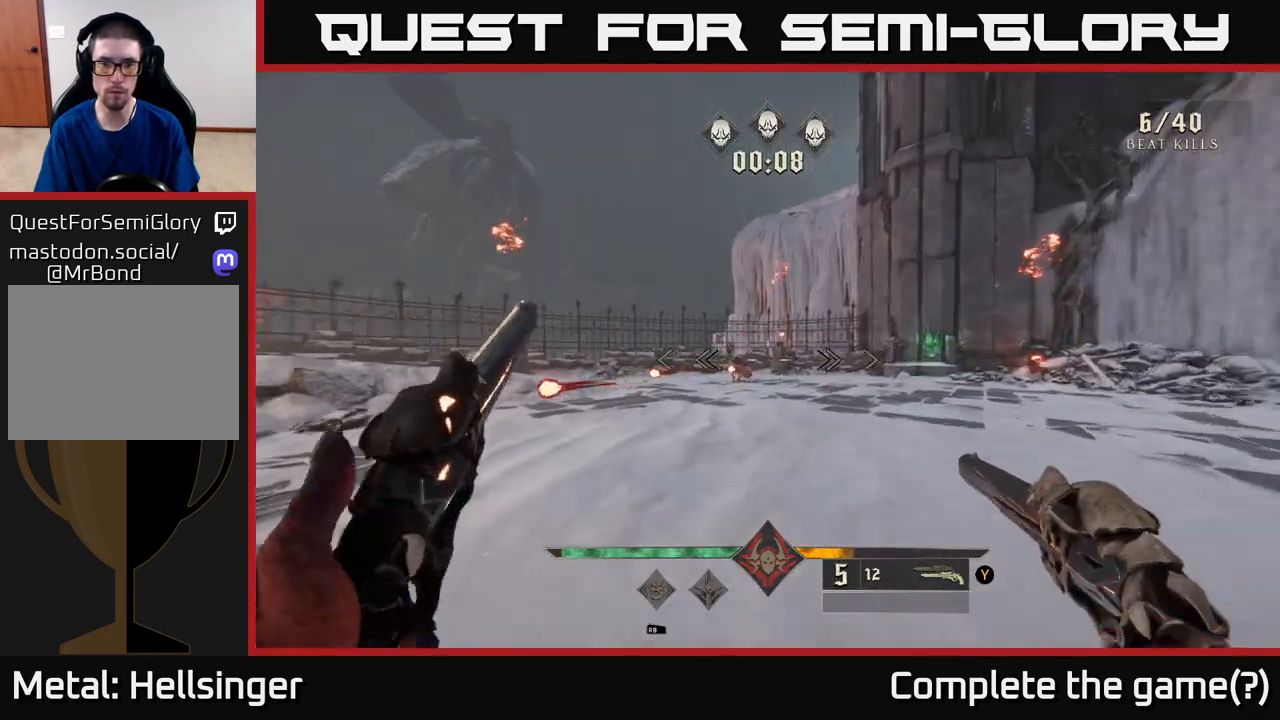
{"buttons": [], "left_stick": "right", "right_stick": "left", "events": [[100, "R2", "down"], [100, "right_stick", "center"], [150, "R2", "up"], [317, "left_stick", "right"], [500, "right_stick", "left"]]}
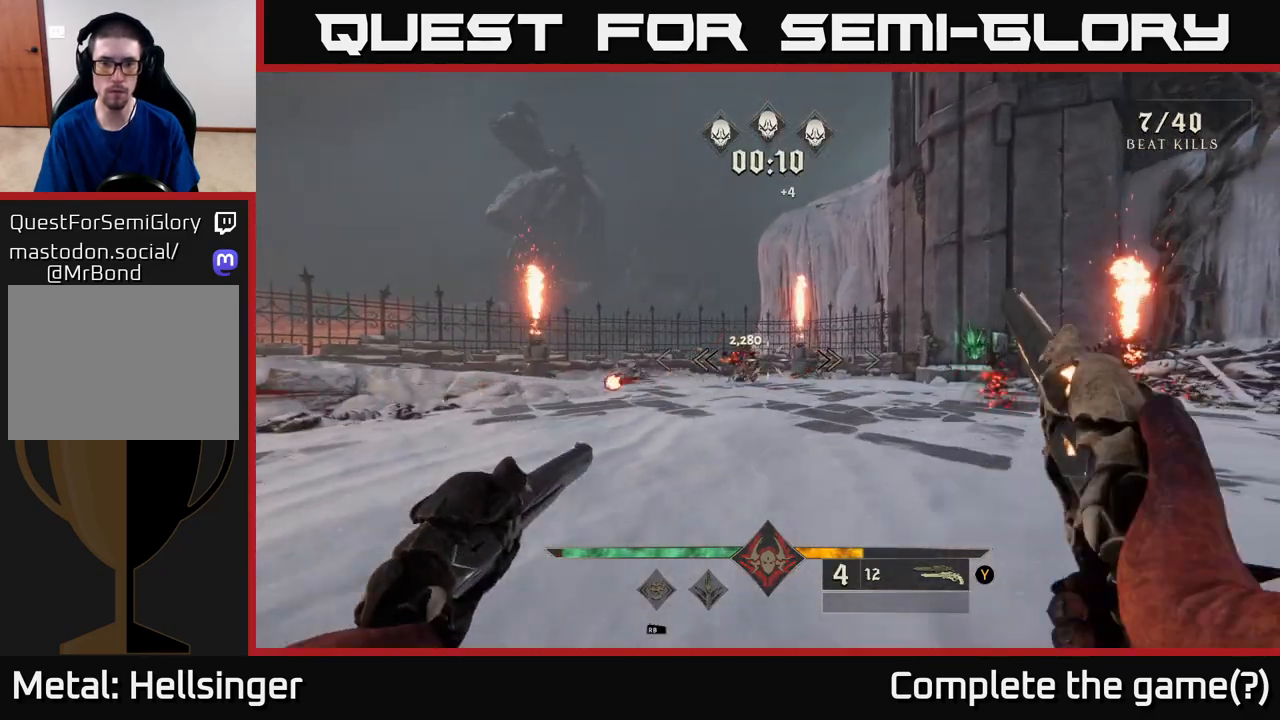
{"buttons": [], "left_stick": "up", "right_stick": "center", "events": [[117, "right_stick", "center"], [183, "right_stick", "down-right"], [400, "right_stick", "center"], [500, "left_stick", "up"]]}
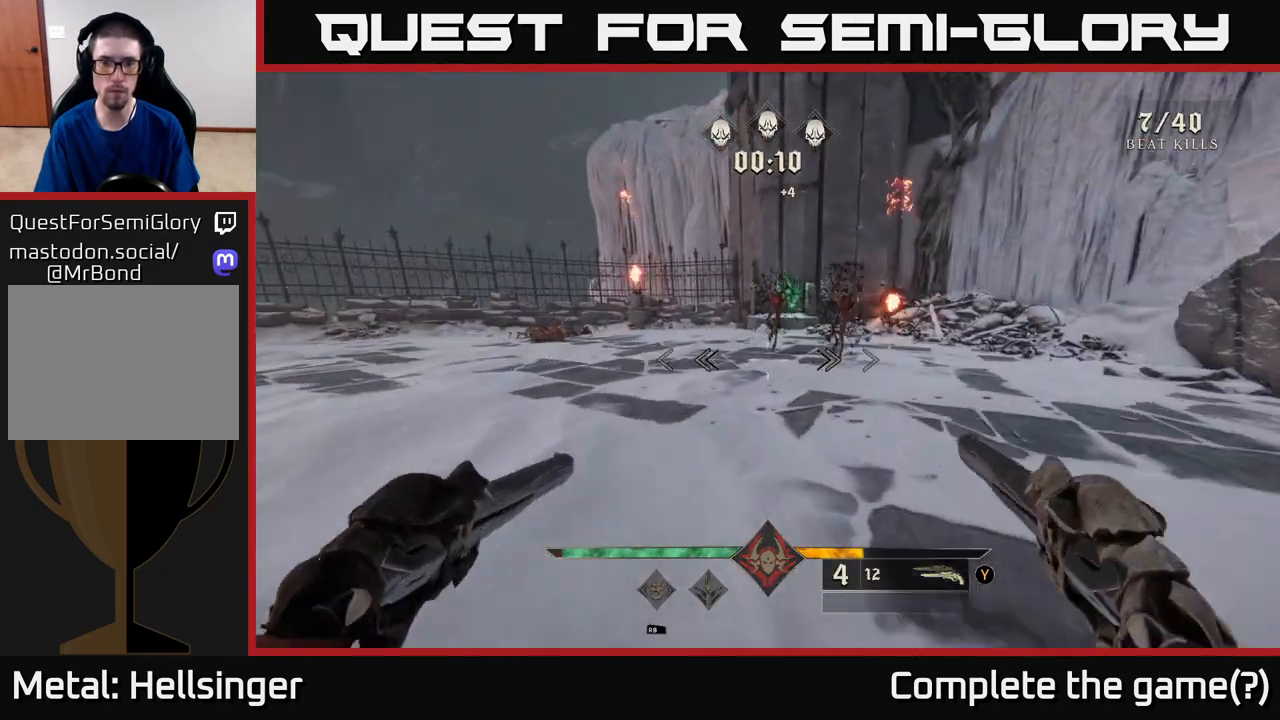
{"buttons": [], "left_stick": "right", "right_stick": "center", "events": [[50, "right_stick", "up"], [117, "R2", "down"], [167, "right_stick", "center"], [200, "R2", "up"], [250, "left_stick", "center"], [417, "left_stick", "right"]]}
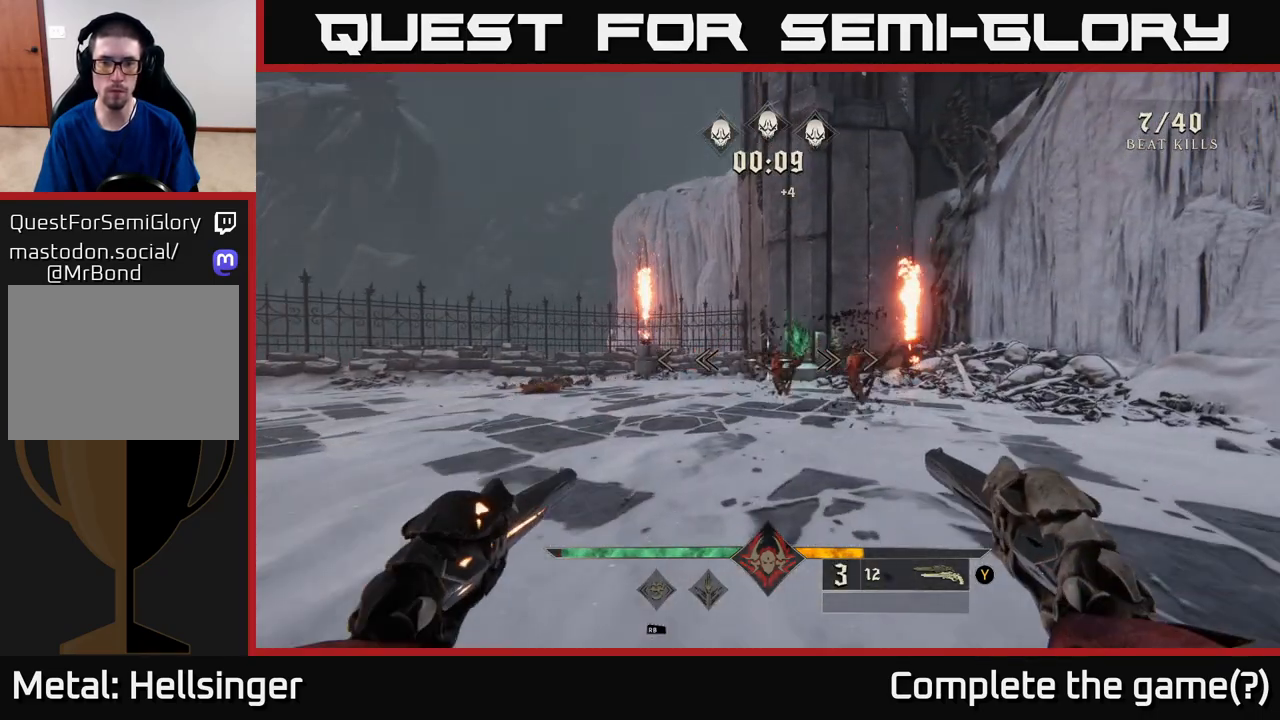
{"buttons": [], "left_stick": "center", "right_stick": "center", "events": [[83, "left_stick", "center"], [100, "R2", "down"], [150, "R2", "up"], [283, "left_stick", "right"], [467, "left_stick", "center"]]}
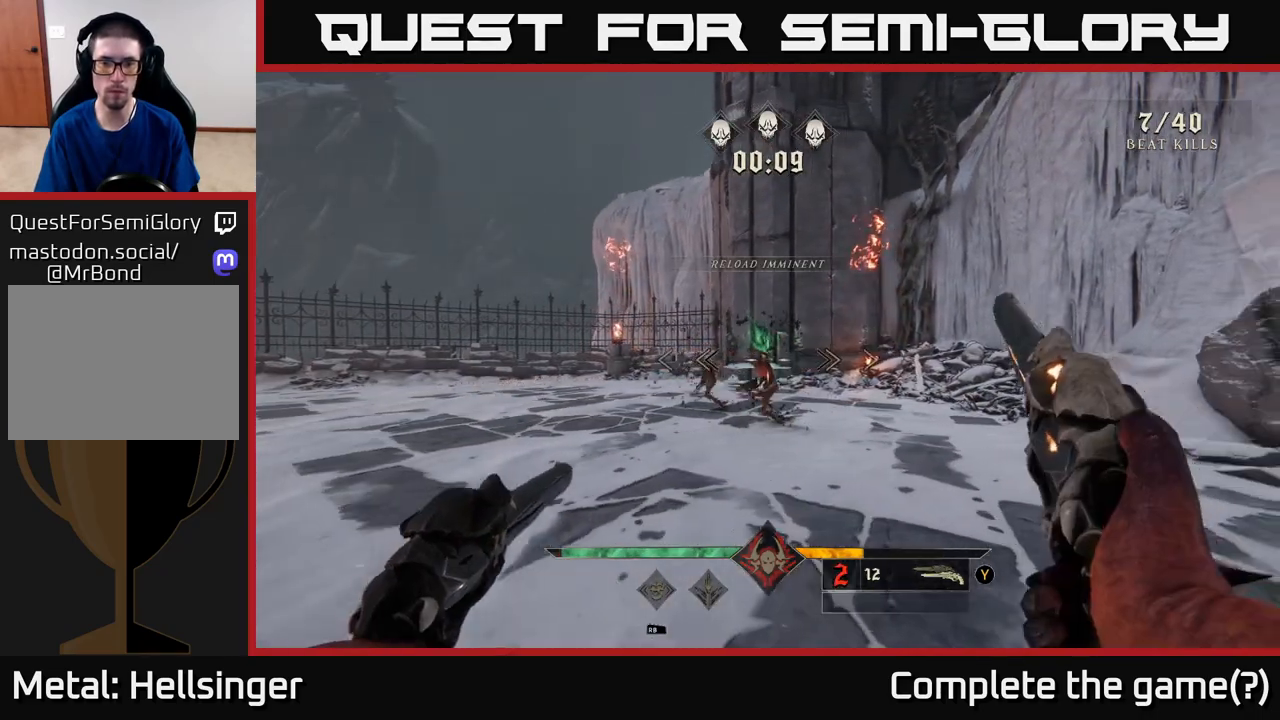
{"buttons": [], "left_stick": "center", "right_stick": "center", "events": [[17, "right_stick", "left"], [117, "R2", "down"], [117, "right_stick", "center"], [167, "R2", "up"], [167, "left_stick", "right"], [300, "left_stick", "center"], [367, "right_stick", "left"], [483, "right_stick", "center"]]}
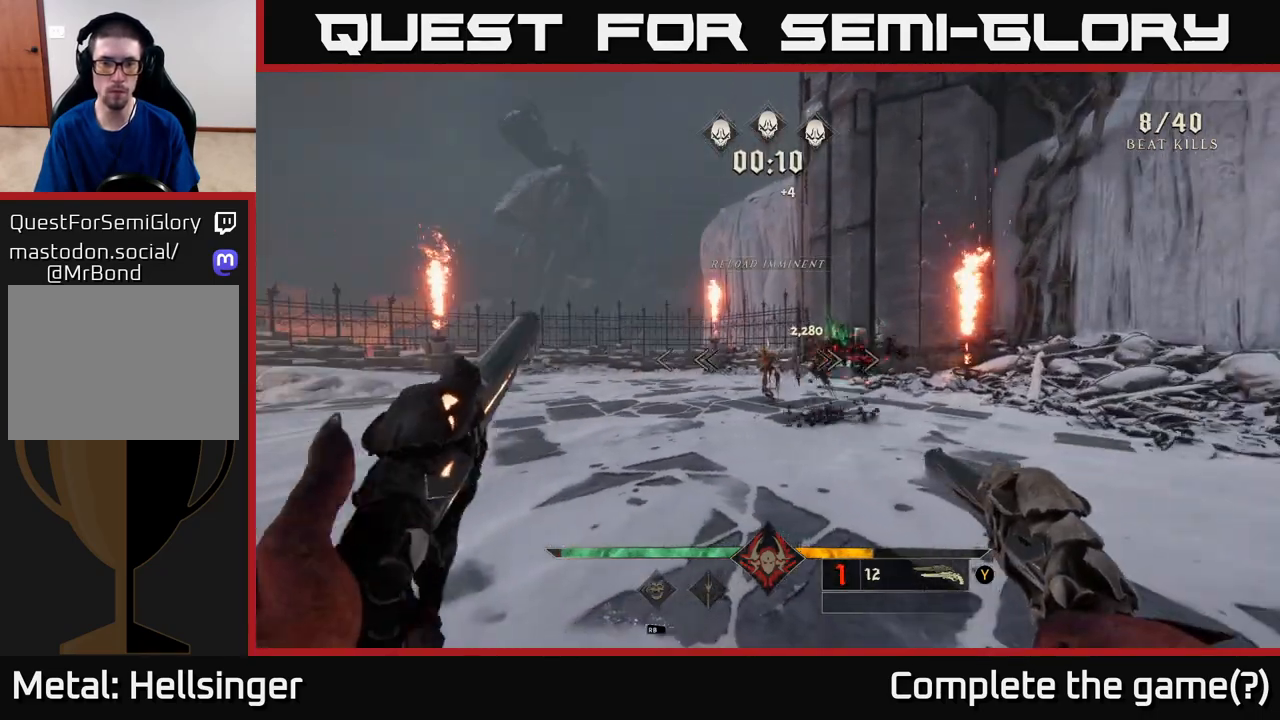
{"buttons": [], "left_stick": "up-right", "right_stick": "center", "events": [[50, "left_stick", "right"], [83, "R2", "down"], [150, "R2", "up"], [200, "left_stick", "center"], [433, "left_stick", "up-right"]]}
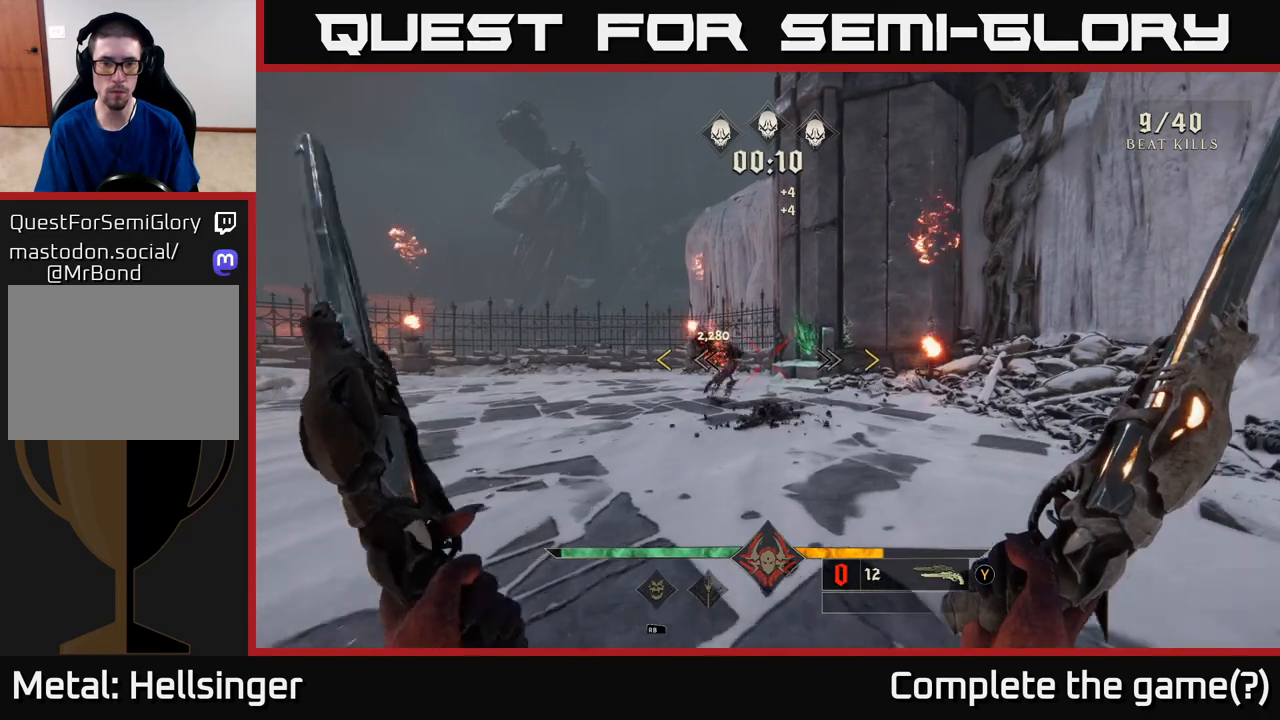
{"buttons": [], "left_stick": "center", "right_stick": "left", "events": [[33, "left_stick", "up"], [133, "right_stick", "left"], [250, "left_stick", "right"], [317, "left_stick", "center"]]}
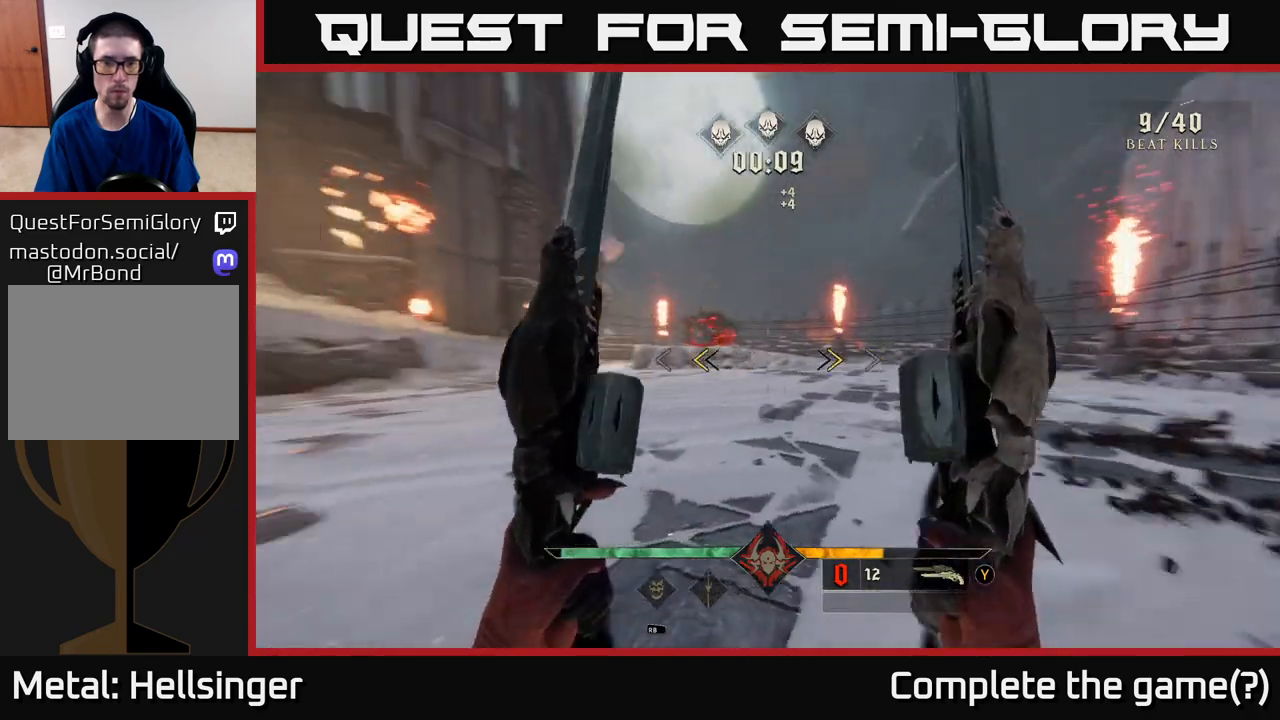
{"buttons": [], "left_stick": "up", "right_stick": "up-left", "events": [[67, "right_stick", "center"], [150, "X", "down"], [183, "left_stick", "up-right"], [200, "X", "up"], [450, "right_stick", "up-left"], [483, "left_stick", "up"]]}
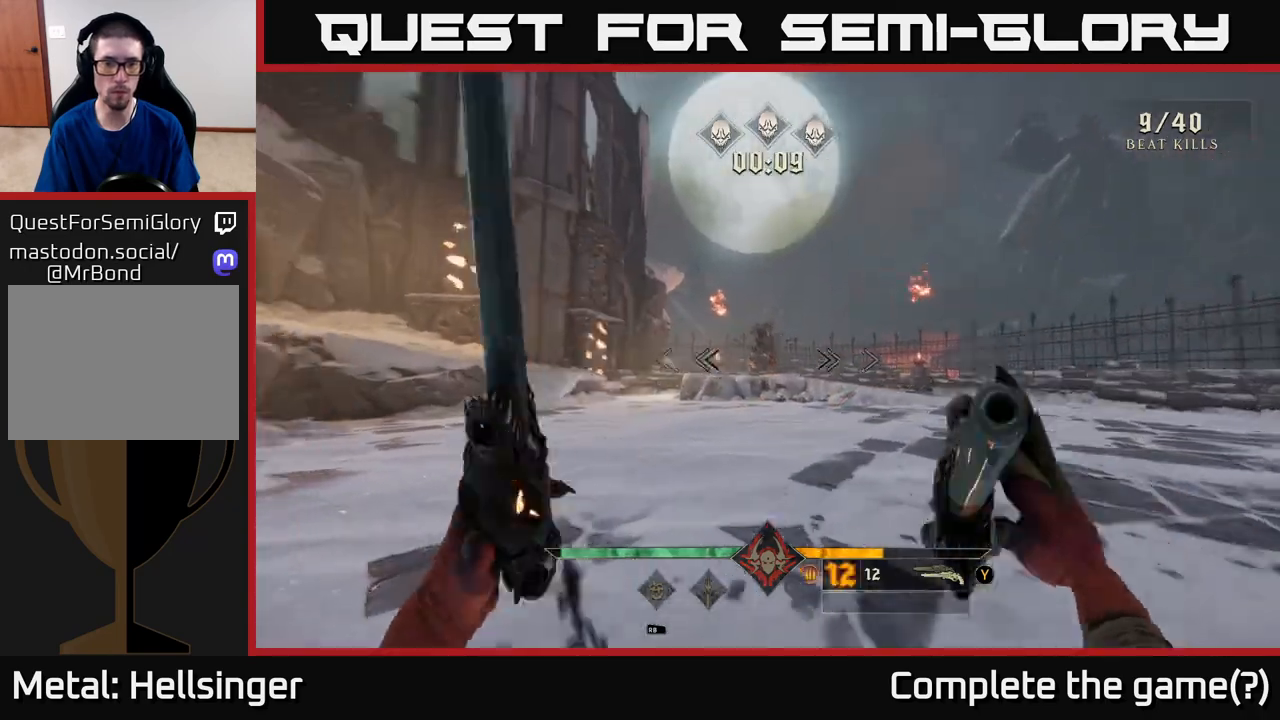
{"buttons": [], "left_stick": "up", "right_stick": "center", "events": [[50, "right_stick", "center"], [150, "R2", "down"], [217, "R2", "up"]]}
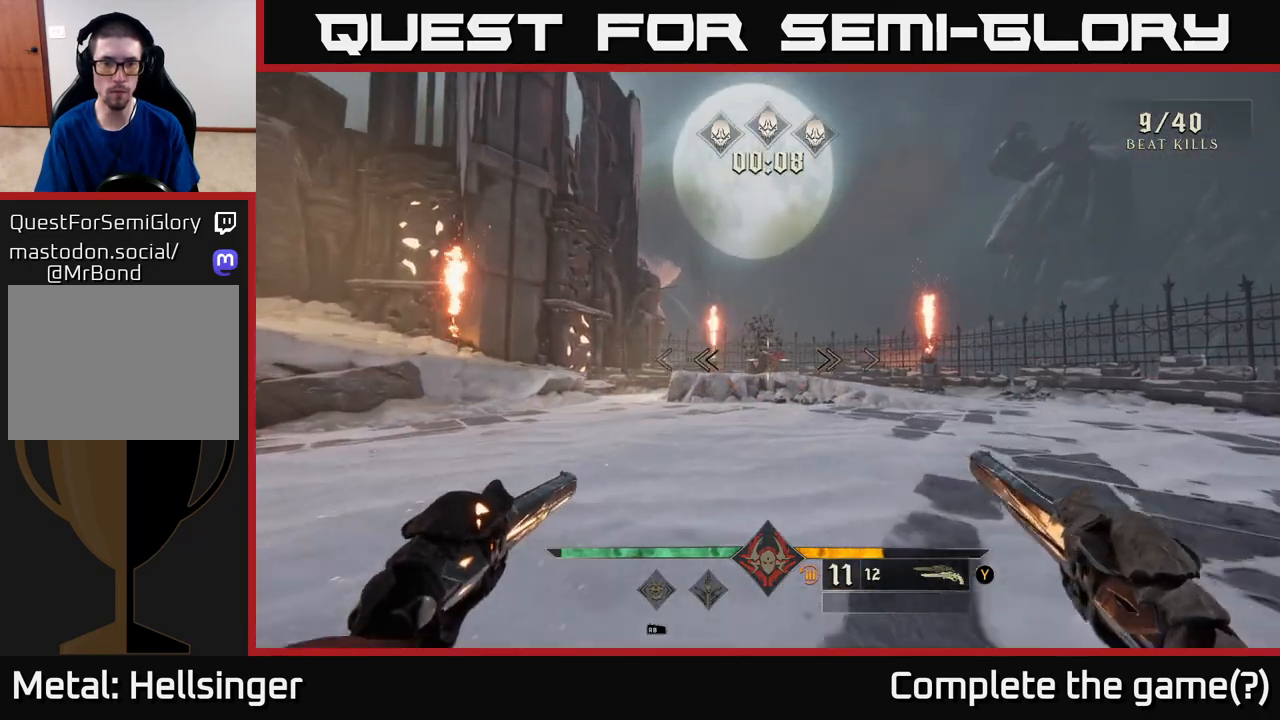
{"buttons": [], "left_stick": "up", "right_stick": "center", "events": [[17, "right_stick", "left"], [117, "R2", "down"], [117, "right_stick", "center"], [167, "left_stick", "up-right"], [183, "R2", "up"], [450, "left_stick", "up"]]}
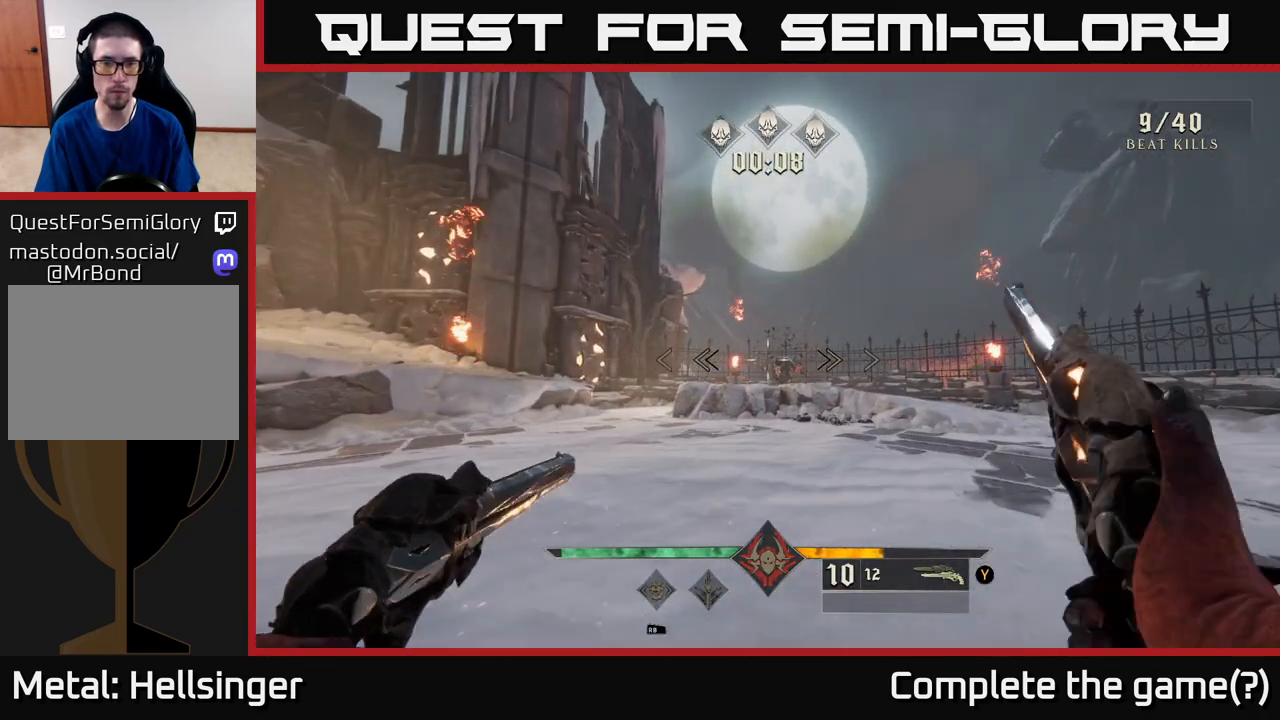
{"buttons": [], "left_stick": "up-right", "right_stick": "center", "events": [[100, "left_stick", "up-right"], [100, "right_stick", "down-right"], [133, "R2", "down"], [150, "right_stick", "center"], [200, "R2", "up"]]}
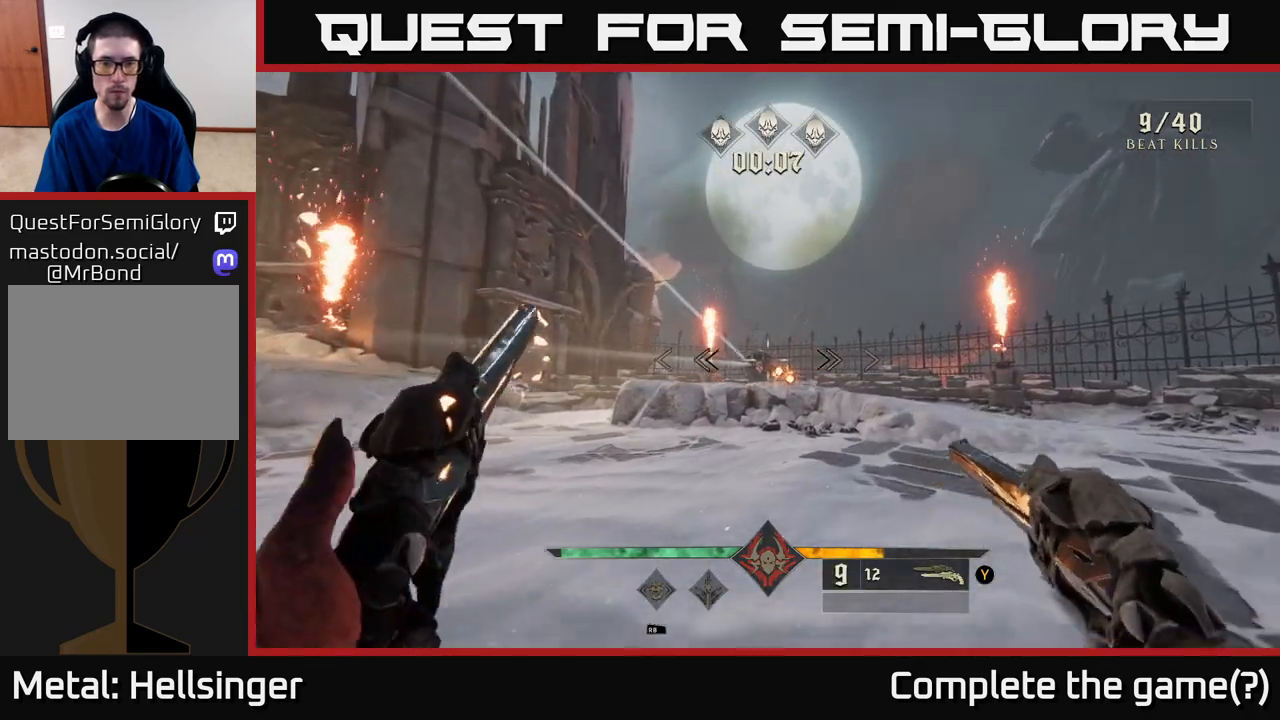
{"buttons": [], "left_stick": "right", "right_stick": "center", "events": [[117, "right_stick", "left"], [133, "R2", "down"], [167, "right_stick", "center"], [200, "R2", "up"], [200, "left_stick", "right"], [267, "L2", "down"], [433, "L2", "up"]]}
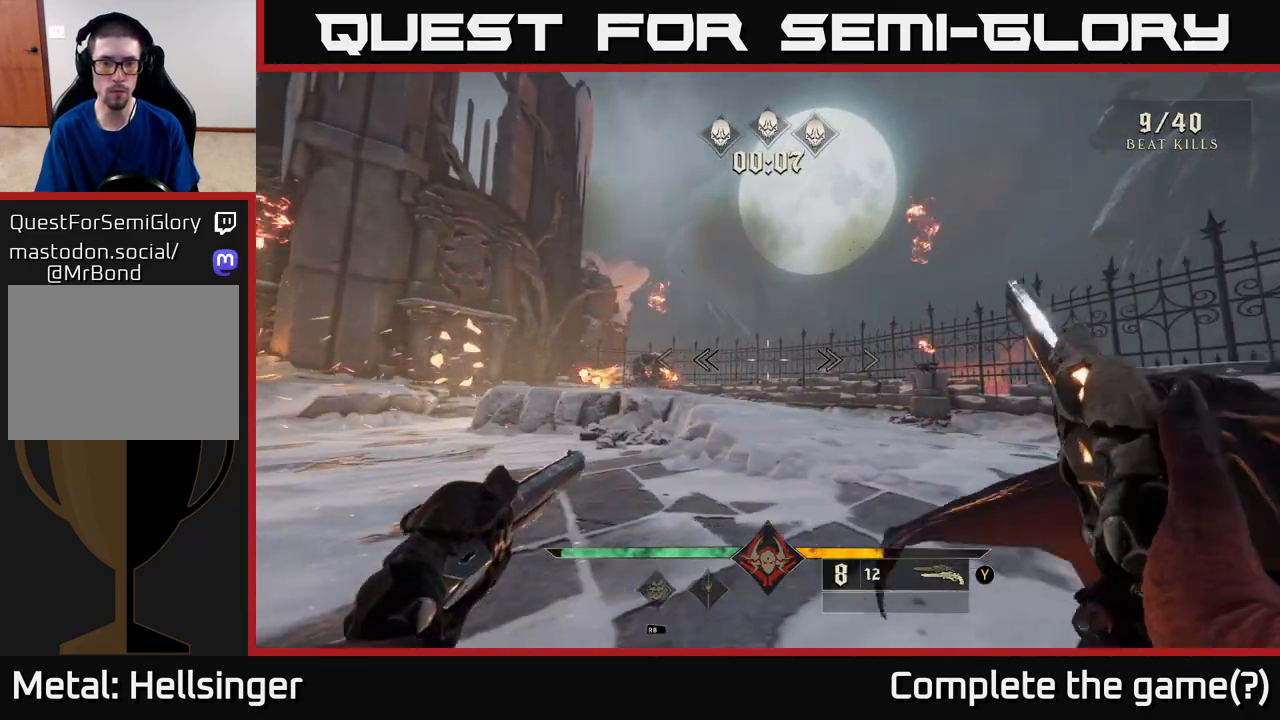
{"buttons": [], "left_stick": "up", "right_stick": "center", "events": [[117, "right_stick", "left"], [233, "left_stick", "up-right"], [267, "right_stick", "center"], [350, "A", "down"], [400, "left_stick", "up"], [450, "A", "up"]]}
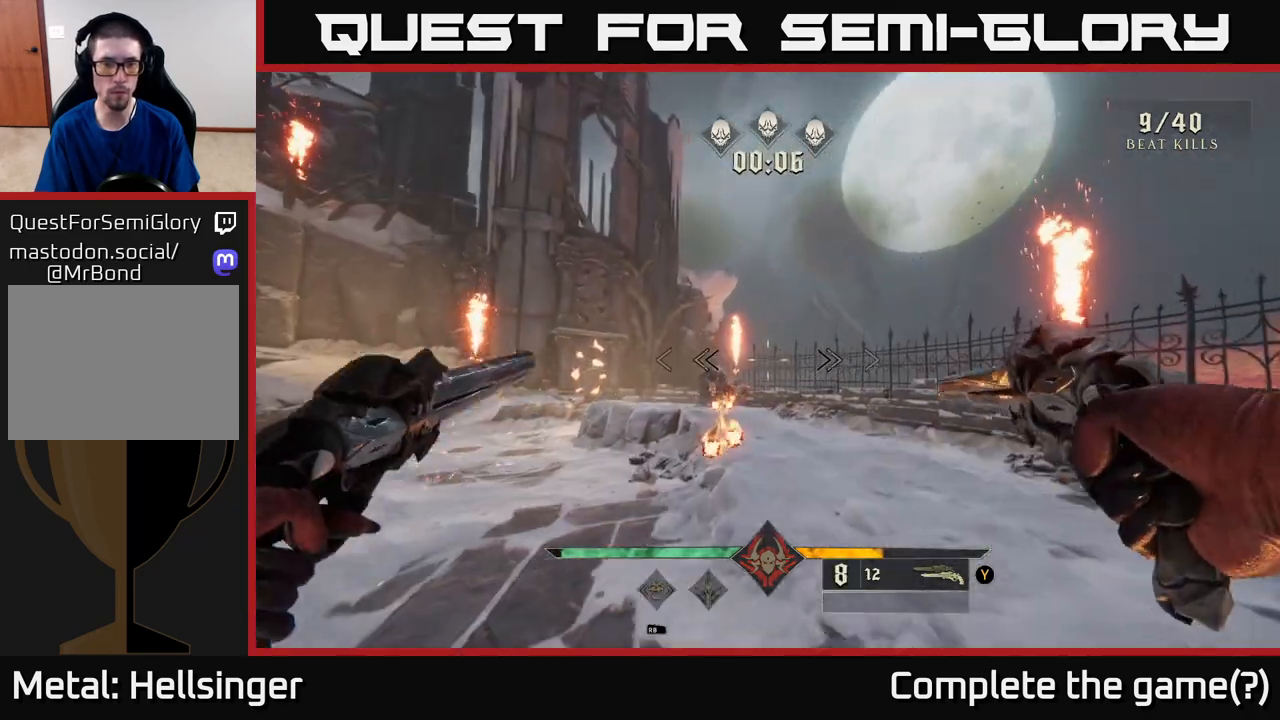
{"buttons": [], "left_stick": "up-right", "right_stick": "left", "events": [[33, "A", "down"], [133, "A", "up"], [233, "right_stick", "left"], [250, "L2", "down"], [317, "left_stick", "right"], [383, "L2", "up"], [483, "left_stick", "up-right"]]}
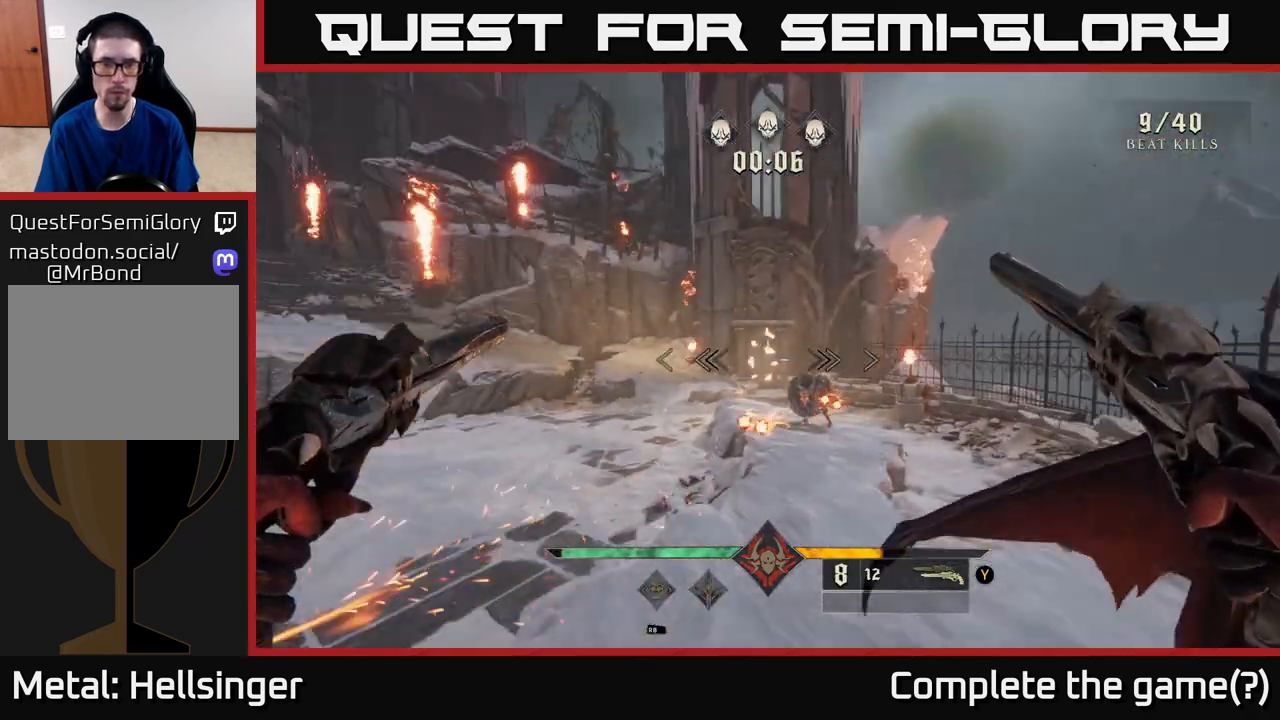
{"buttons": [], "left_stick": "up-right", "right_stick": "up", "events": [[17, "right_stick", "center"], [400, "right_stick", "up"]]}
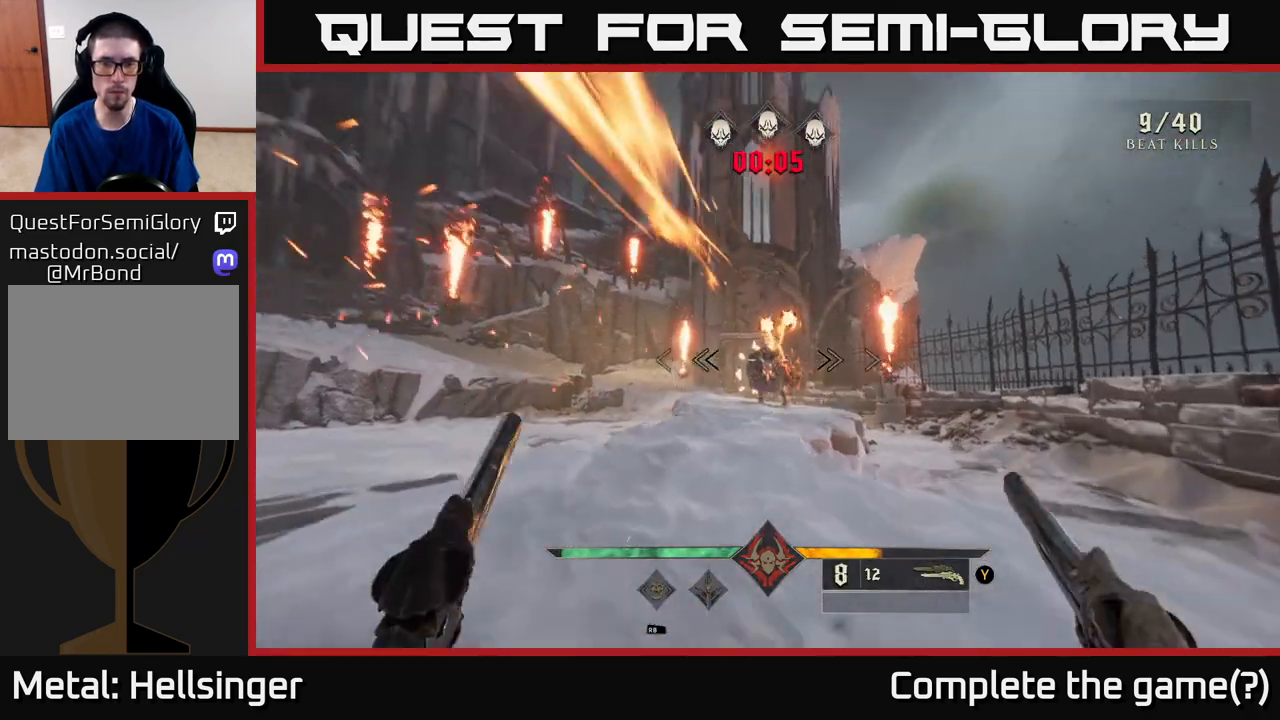
{"buttons": [], "left_stick": "up-right", "right_stick": "left", "events": [[33, "right_stick", "center"], [133, "R2", "down"], [133, "left_stick", "right"], [233, "R2", "up"], [383, "right_stick", "left"], [433, "left_stick", "up-right"]]}
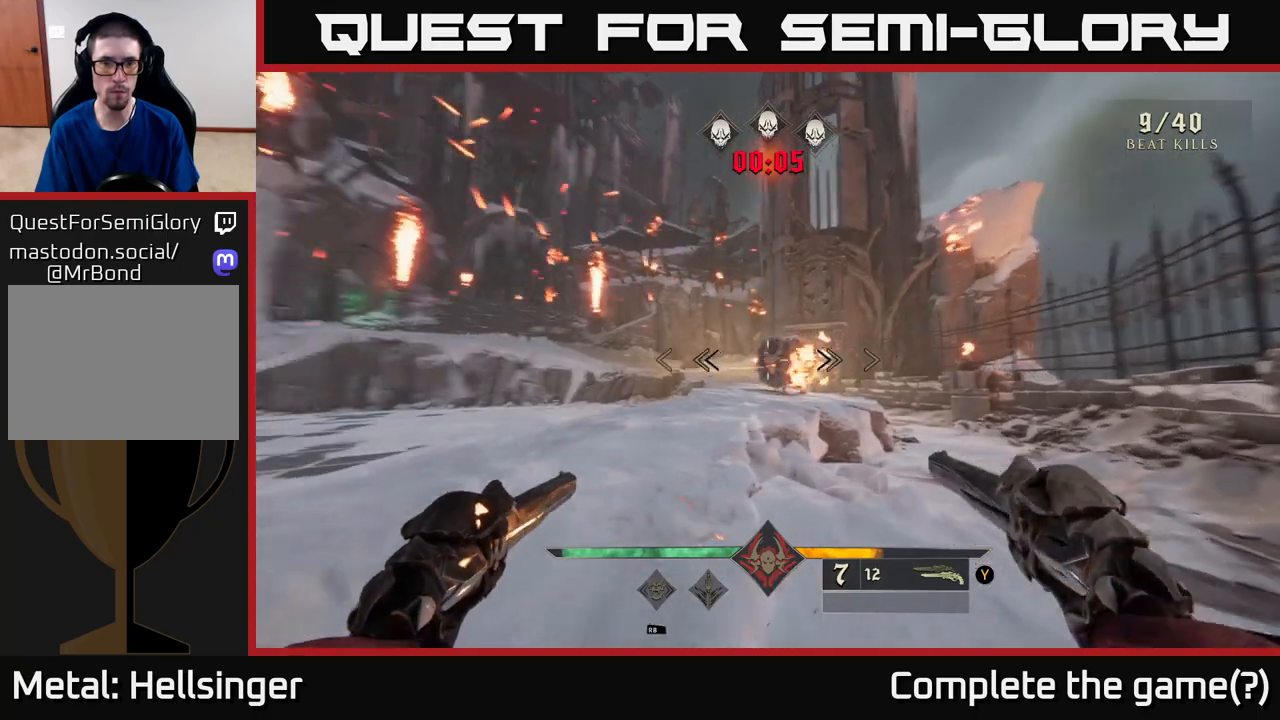
{"buttons": [], "left_stick": "up-right", "right_stick": "left", "events": [[33, "right_stick", "center"], [133, "R2", "down"], [183, "R2", "up"], [400, "right_stick", "left"]]}
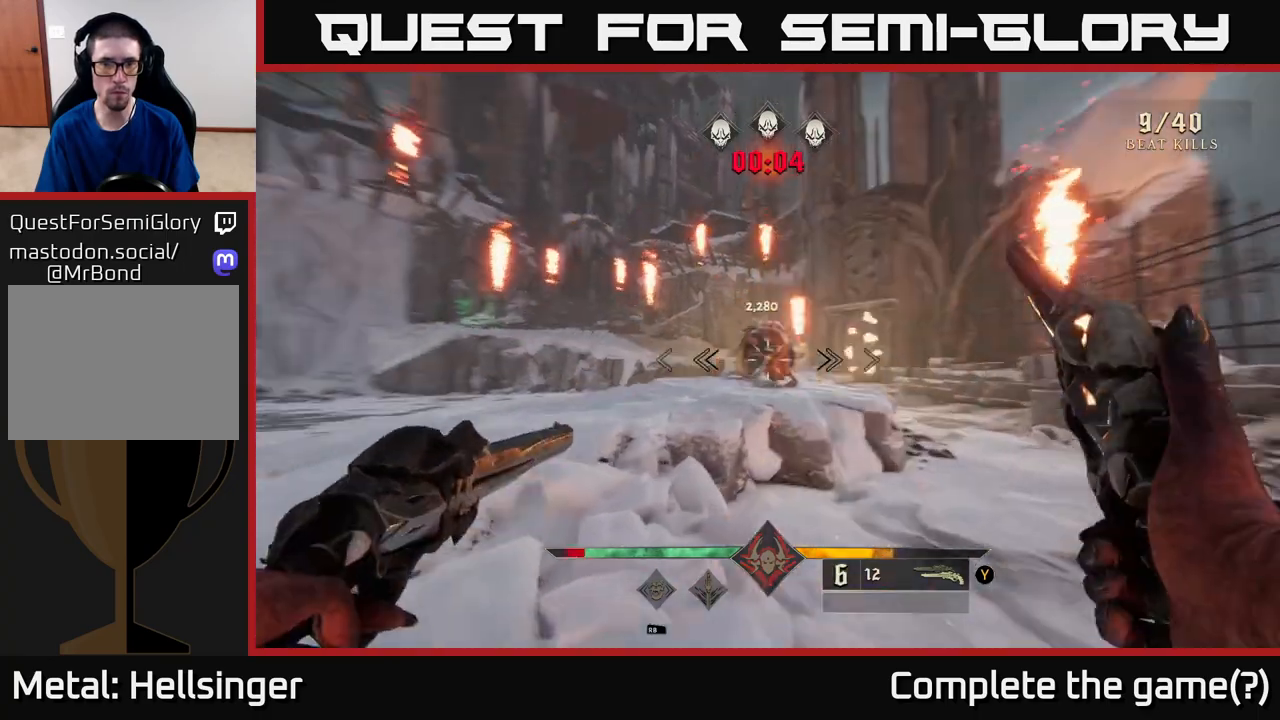
{"buttons": [], "left_stick": "up-right", "right_stick": "left", "events": [[50, "right_stick", "center"], [133, "R2", "down"], [217, "R2", "up"], [467, "right_stick", "left"]]}
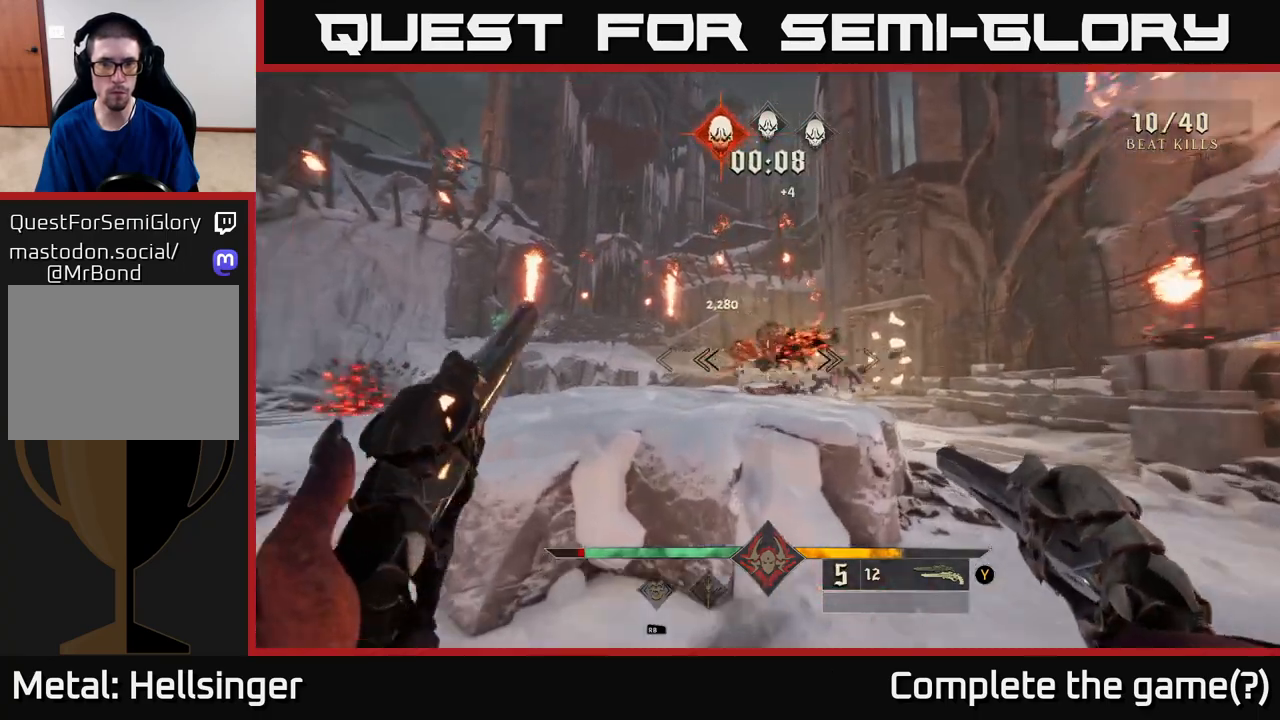
{"buttons": [], "left_stick": "left", "right_stick": "center", "events": [[133, "left_stick", "right"], [133, "right_stick", "center"], [283, "X", "down"], [300, "left_stick", "center"], [367, "X", "up"], [450, "left_stick", "left"]]}
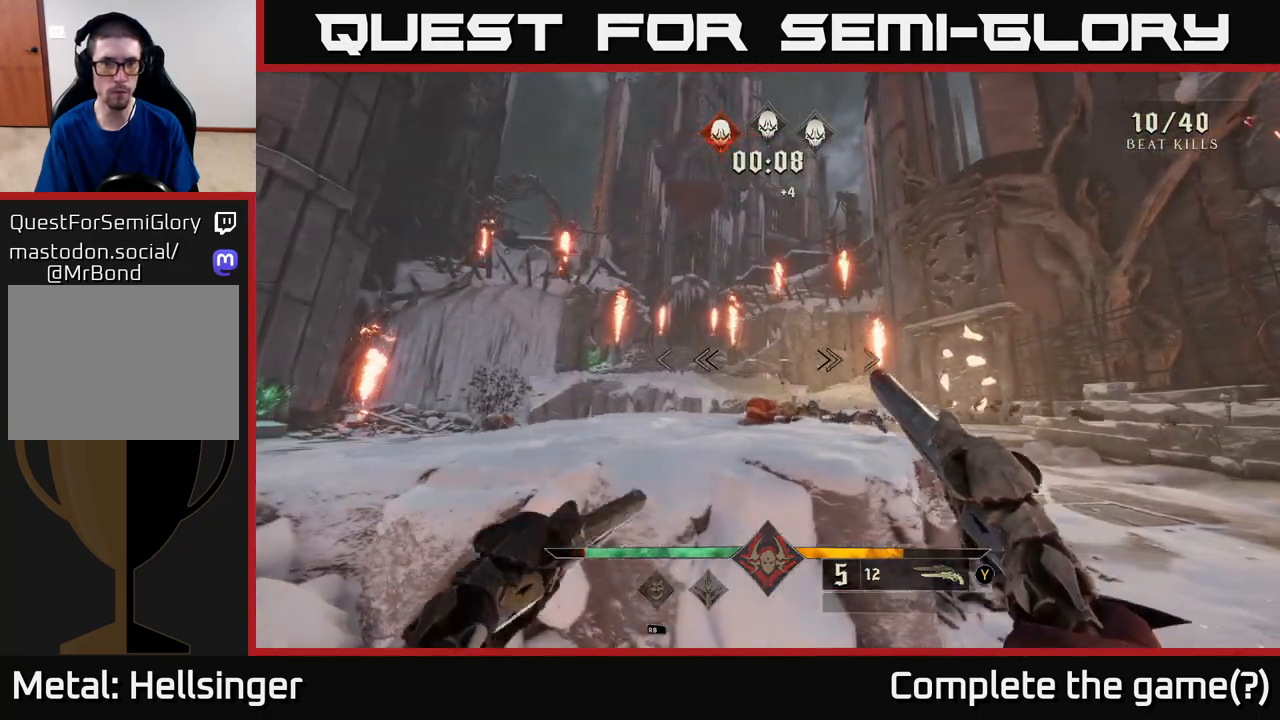
{"buttons": [], "left_stick": "up-left", "right_stick": "center", "events": [[67, "A", "down"], [217, "A", "up"], [283, "A", "down"], [417, "A", "up"], [467, "left_stick", "up-left"]]}
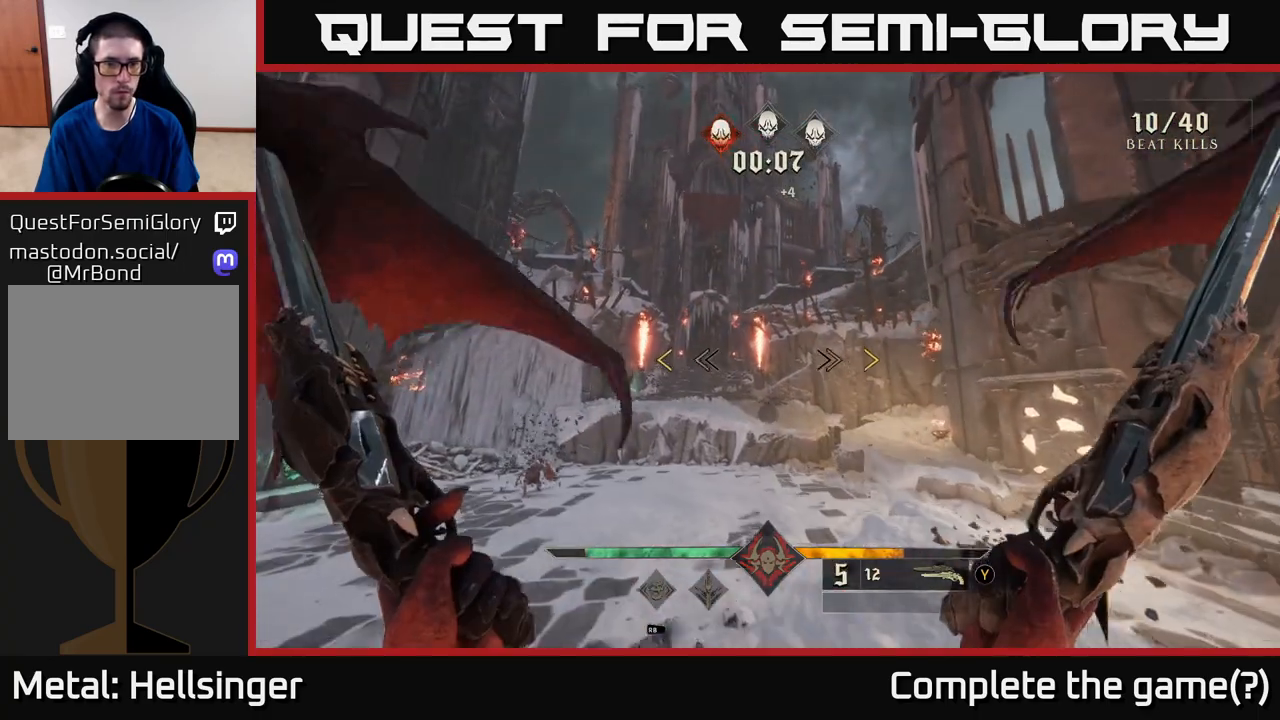
{"buttons": [], "left_stick": "up-left", "right_stick": "left", "events": [[133, "A", "down"], [250, "A", "up"], [417, "right_stick", "left"]]}
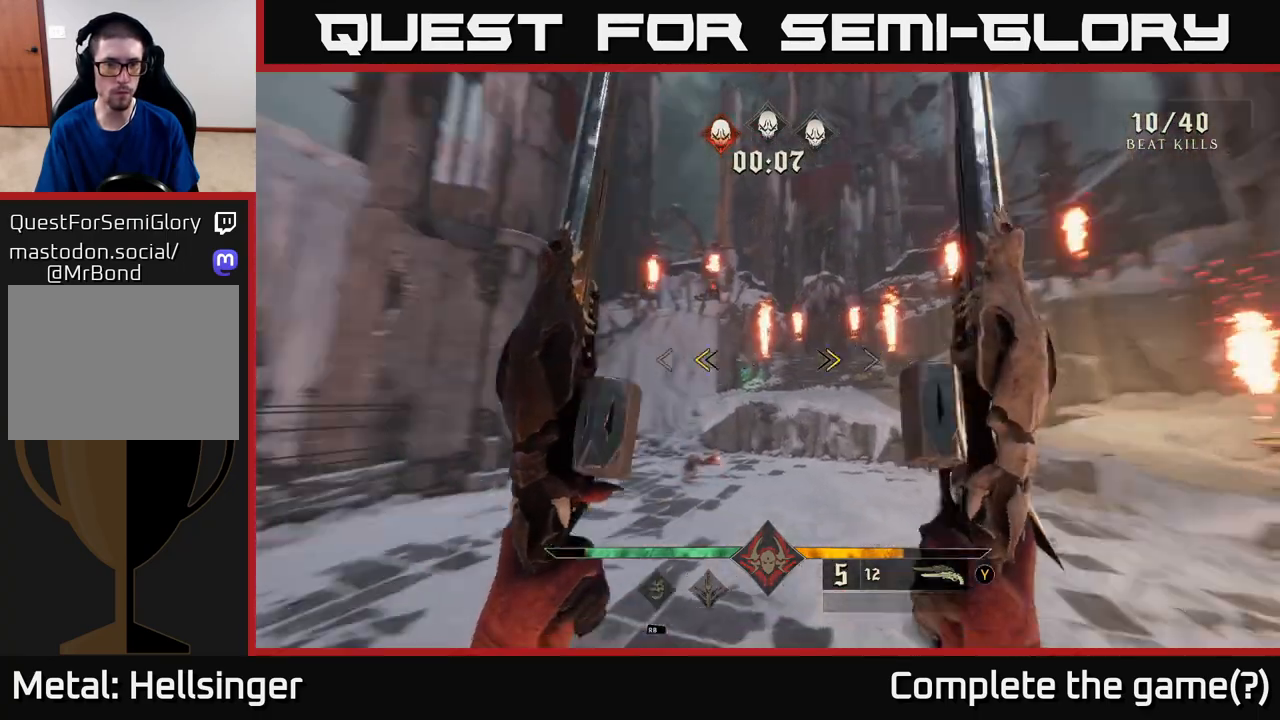
{"buttons": [], "left_stick": "up", "right_stick": "down-left", "events": [[67, "right_stick", "center"], [133, "X", "down"], [150, "left_stick", "up"], [200, "X", "up"], [467, "right_stick", "down-left"]]}
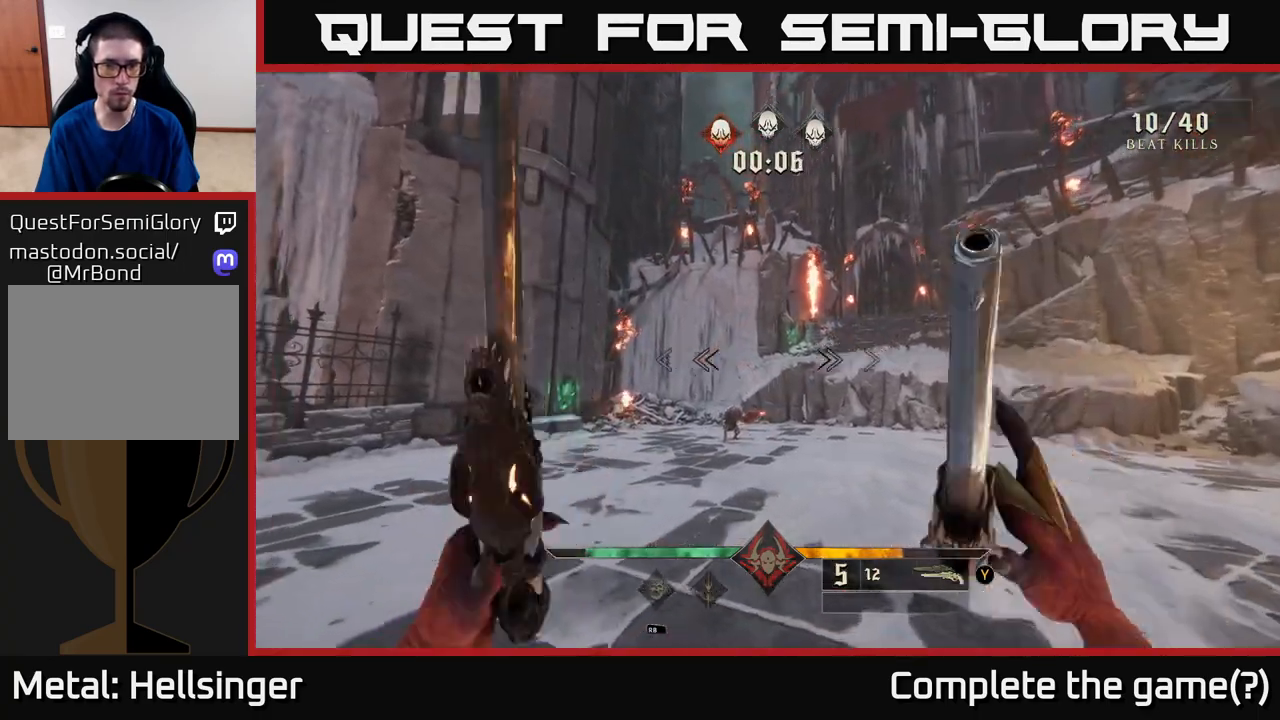
{"buttons": [], "left_stick": "up", "right_stick": "center", "events": [[150, "R2", "down"], [150, "right_stick", "center"], [250, "R2", "up"]]}
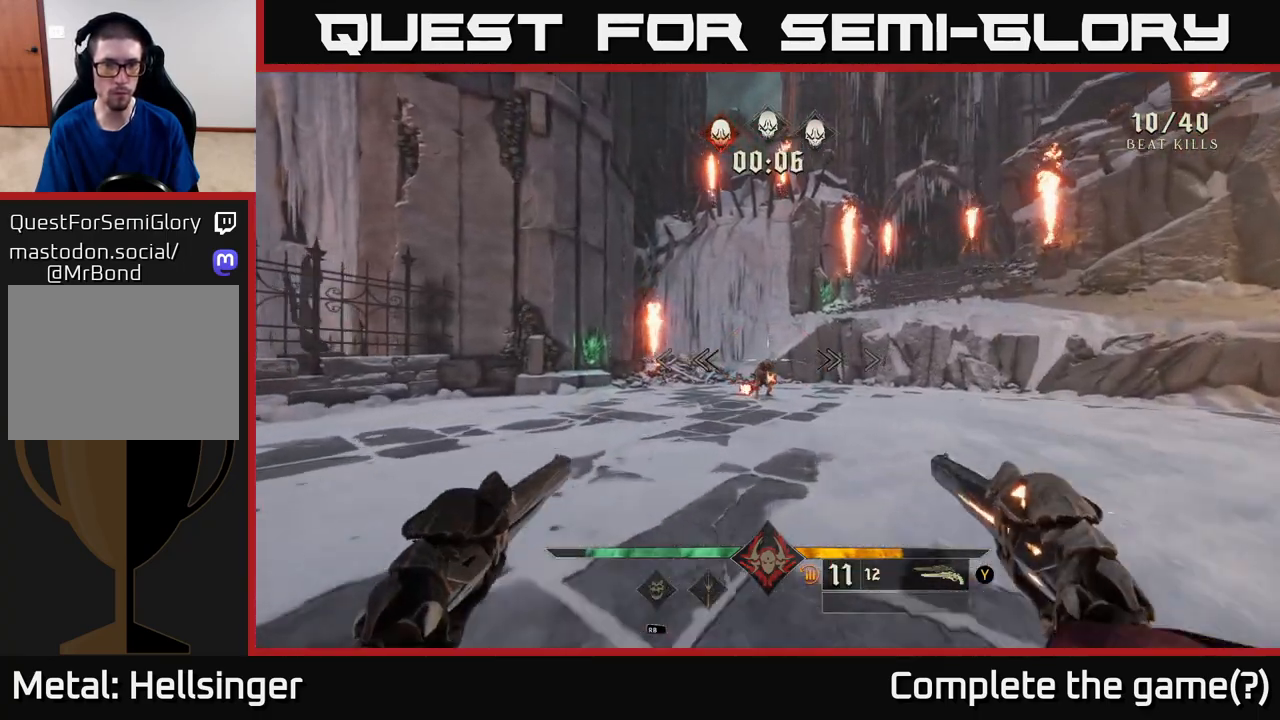
{"buttons": [], "left_stick": "up-right", "right_stick": "center", "events": [[117, "R2", "down"], [183, "R2", "up"], [267, "left_stick", "up-right"]]}